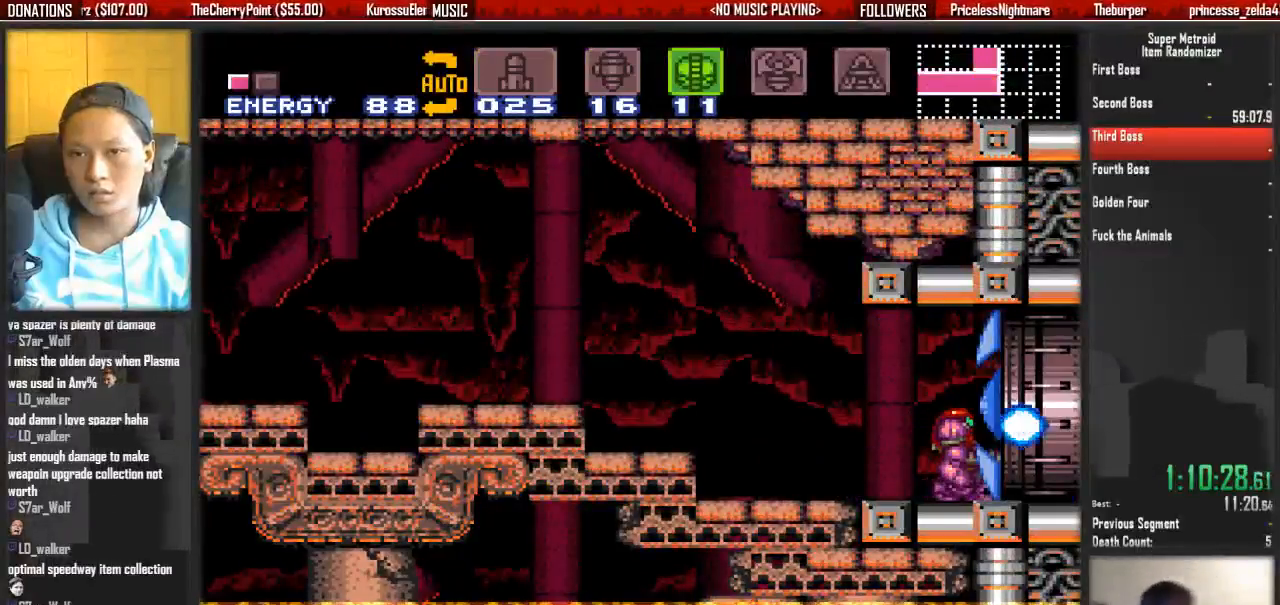
Gameplay with a controller (Nintendo layout); each line is a JSON object with the inputs held at the frame after it (dt_ms = milliseconds from this image to that frame). "events" lists button and stick changes between this image and that frame as [ms after this image, input, new state], when the widget could be followed in between. Not read: L3 R3 START.
{"dt_ms": 500, "buttons": ["B", "DPAD_RIGHT"], "events": [[150, "B", "down"], [150, "DPAD_DOWN", "down"], [233, "DPAD_DOWN", "up"], [233, "DPAD_RIGHT", "down"]]}
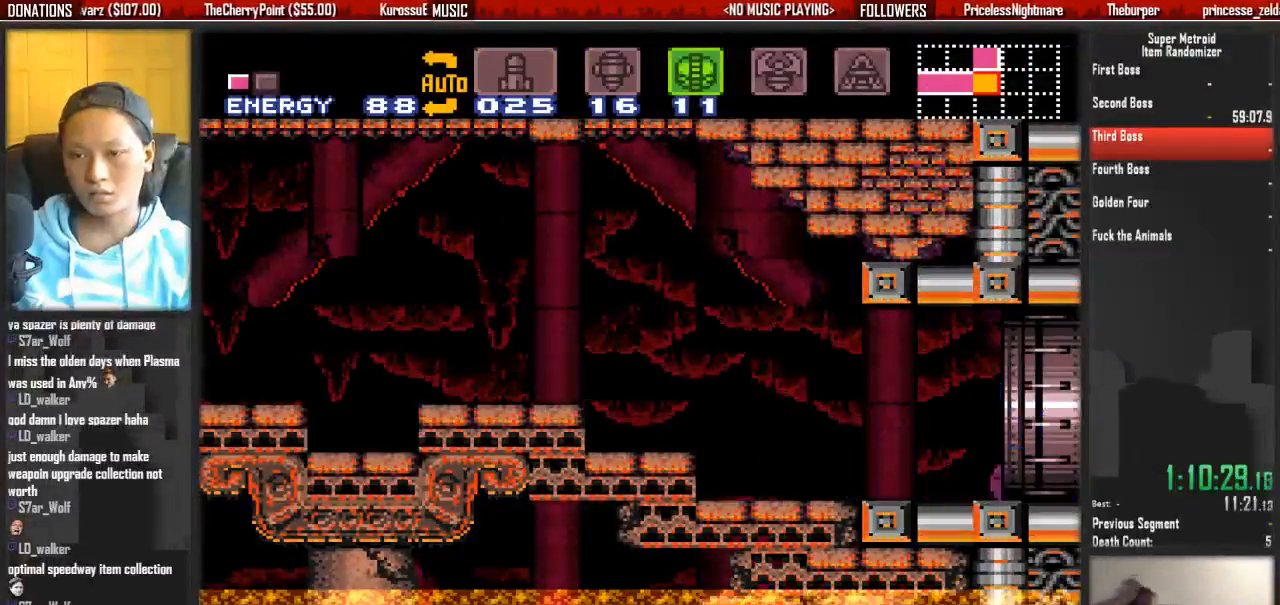
{"dt_ms": 500, "buttons": ["DPAD_RIGHT"], "events": [[200, "B", "up"], [367, "X", "down"], [433, "X", "up"]]}
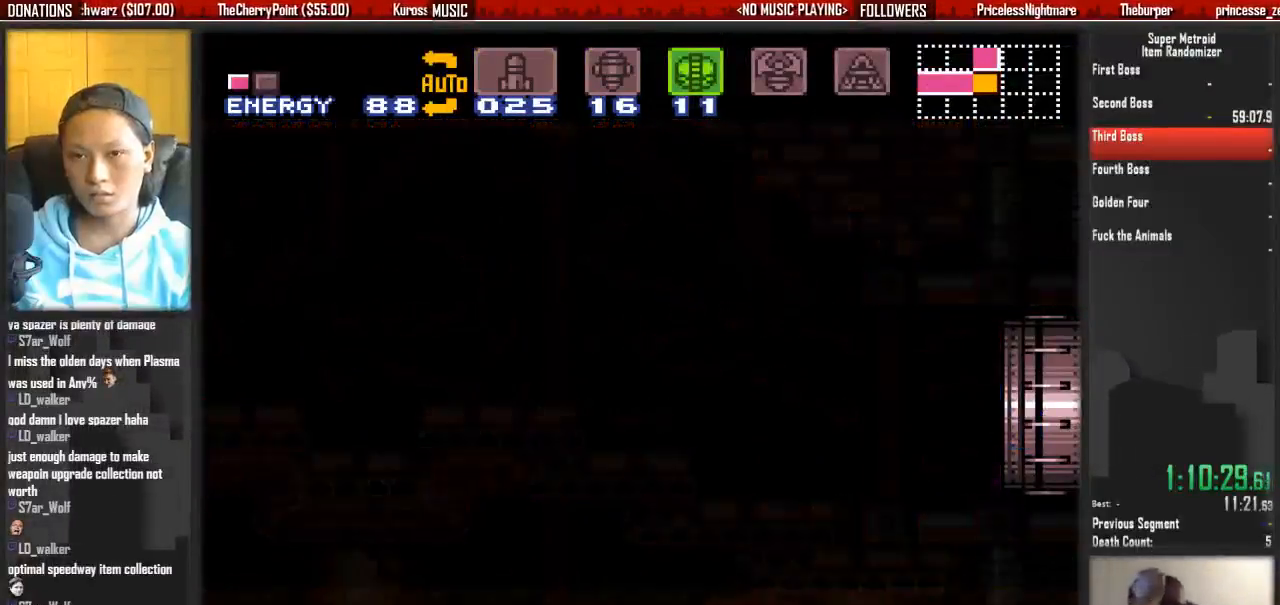
{"dt_ms": 500, "buttons": ["X", "DPAD_RIGHT"], "events": [[83, "X", "down"], [167, "X", "up"], [233, "X", "down"], [317, "X", "up"], [400, "X", "down"]]}
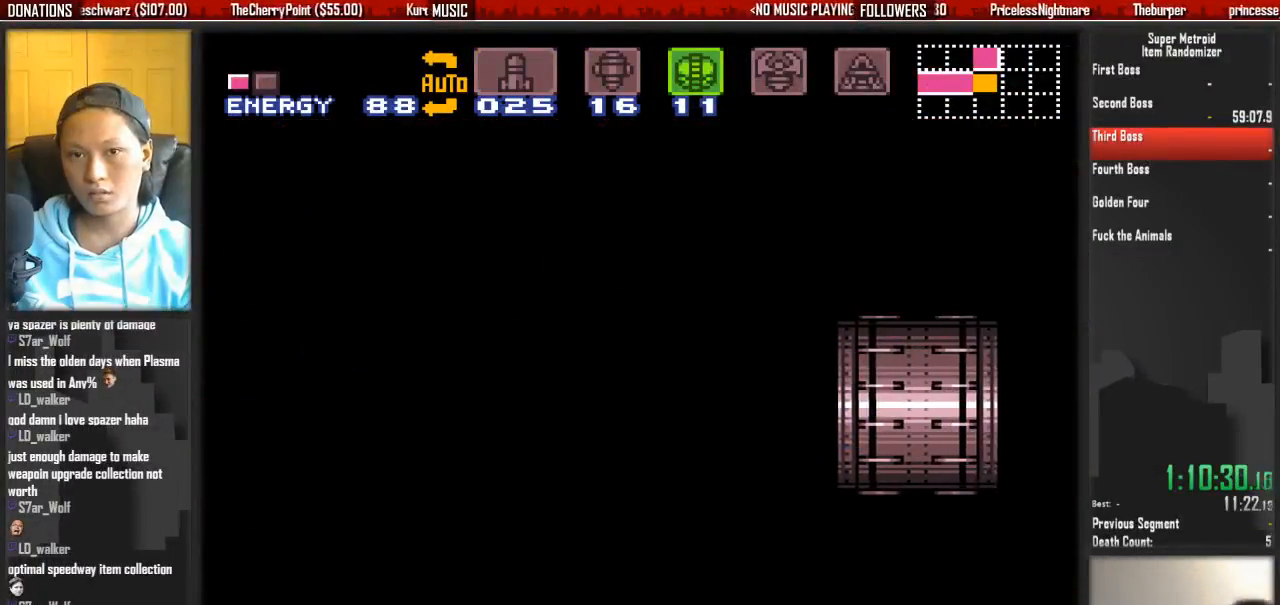
{"dt_ms": 500, "buttons": ["DPAD_RIGHT"], "events": [[450, "X", "up"]]}
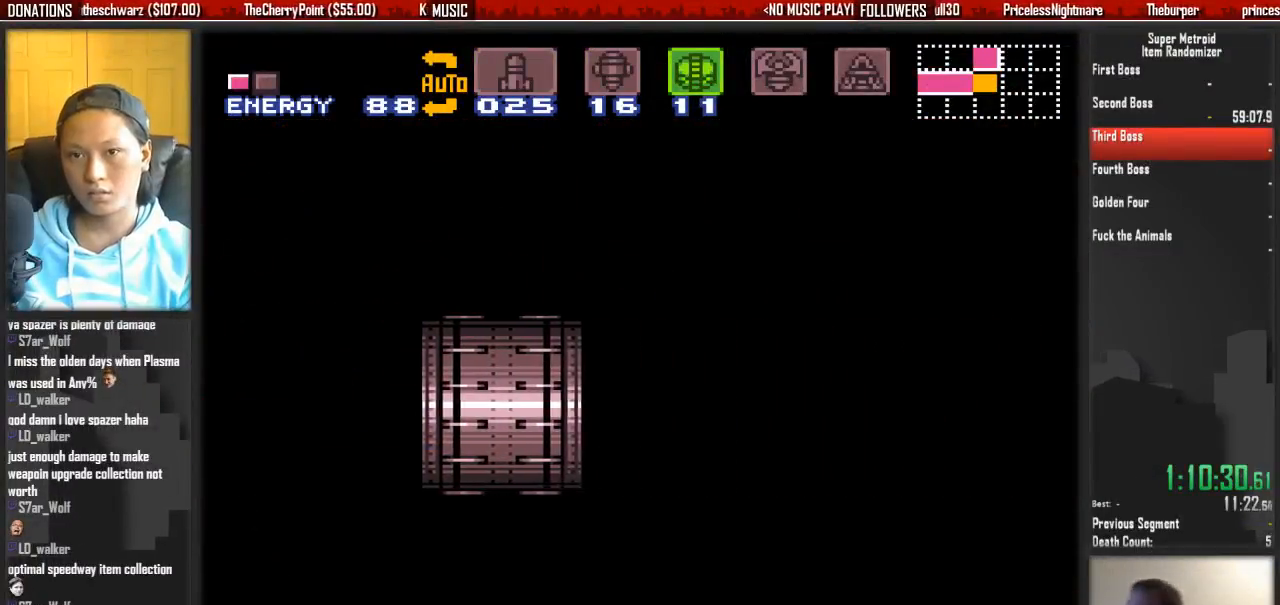
{"dt_ms": 500, "buttons": ["X", "DPAD_RIGHT"], "events": [[33, "X", "down"], [183, "X", "up"], [267, "X", "down"], [333, "X", "up"], [417, "X", "down"]]}
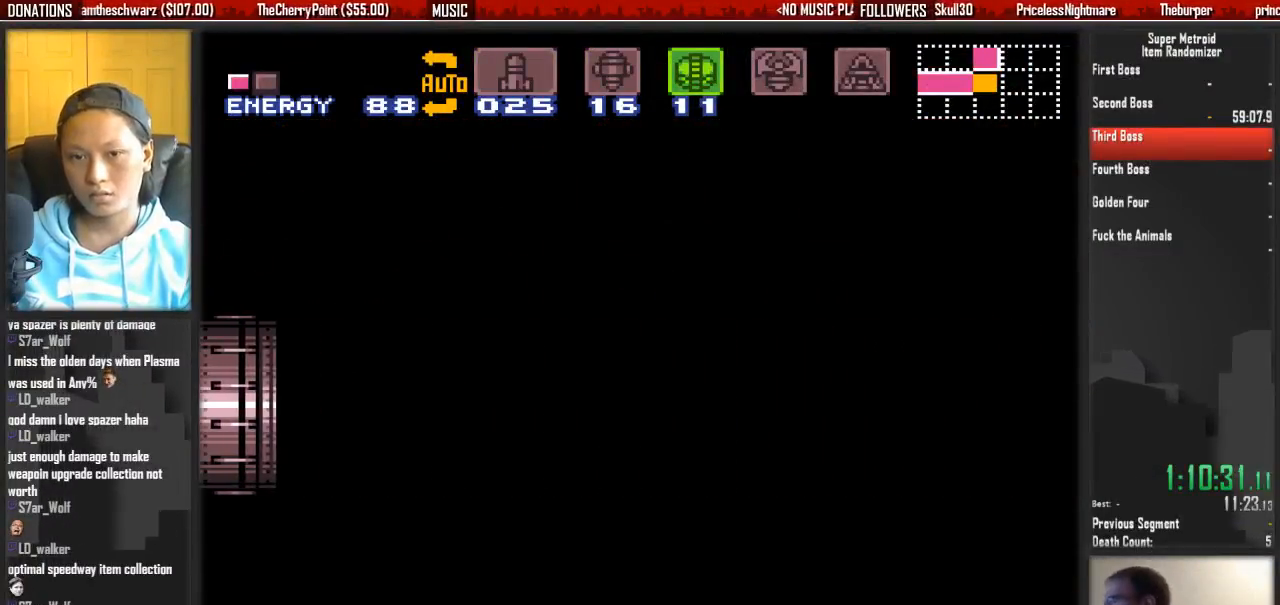
{"dt_ms": 1000, "buttons": ["X", "DPAD_RIGHT"], "events": [[67, "X", "up"], [150, "X", "down"], [233, "X", "up"], [300, "X", "down"], [617, "X", "up"], [700, "X", "down"], [867, "X", "up"], [933, "X", "down"]]}
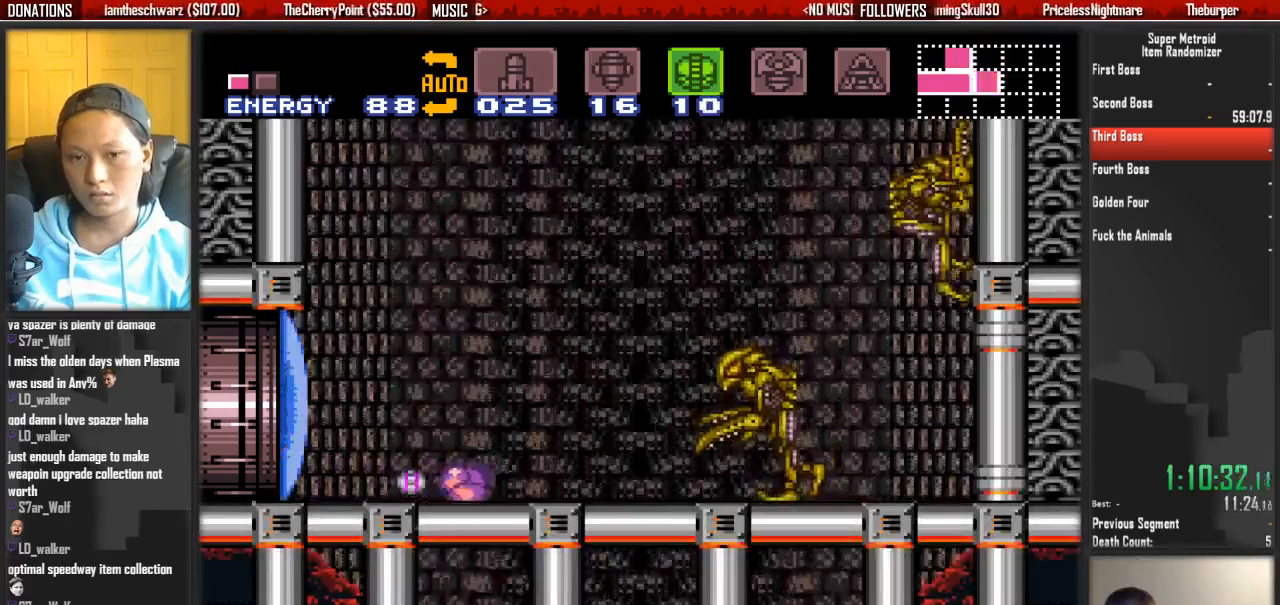
{"dt_ms": 500, "buttons": [], "events": [[17, "X", "up"], [67, "X", "down"], [250, "DPAD_RIGHT", "up"], [250, "X", "up"]]}